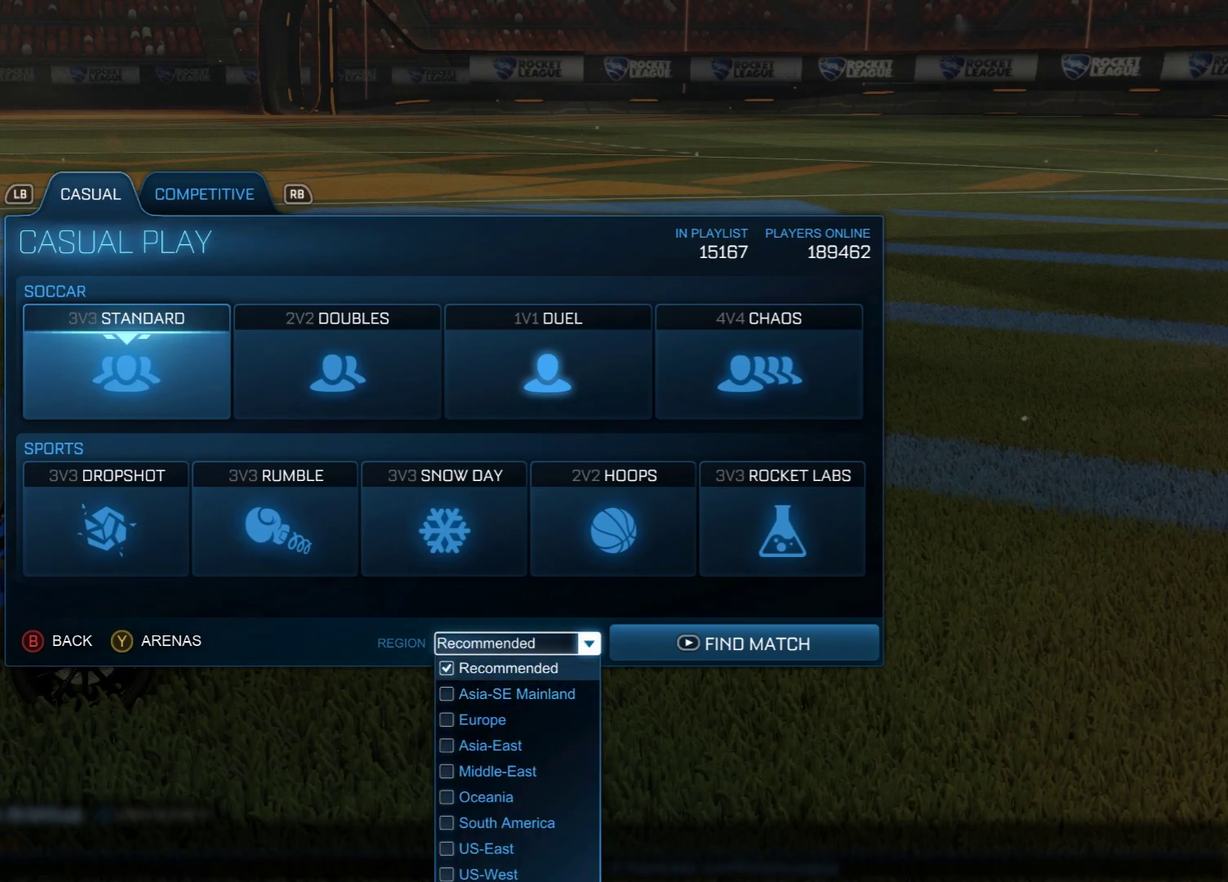
Gameplay with a controller (Xbox layout); each line is a JSON object with the inputs held at the frame after it (dt_ms = milliseconds from this image to that frame). "events" lists button and stick changes between this image and that frame as [ms after this image, input, new state], when the widget could be followed in between.
{"dt_ms": 500, "buttons": [], "left_stick": "center", "right_stick": "center", "events": []}
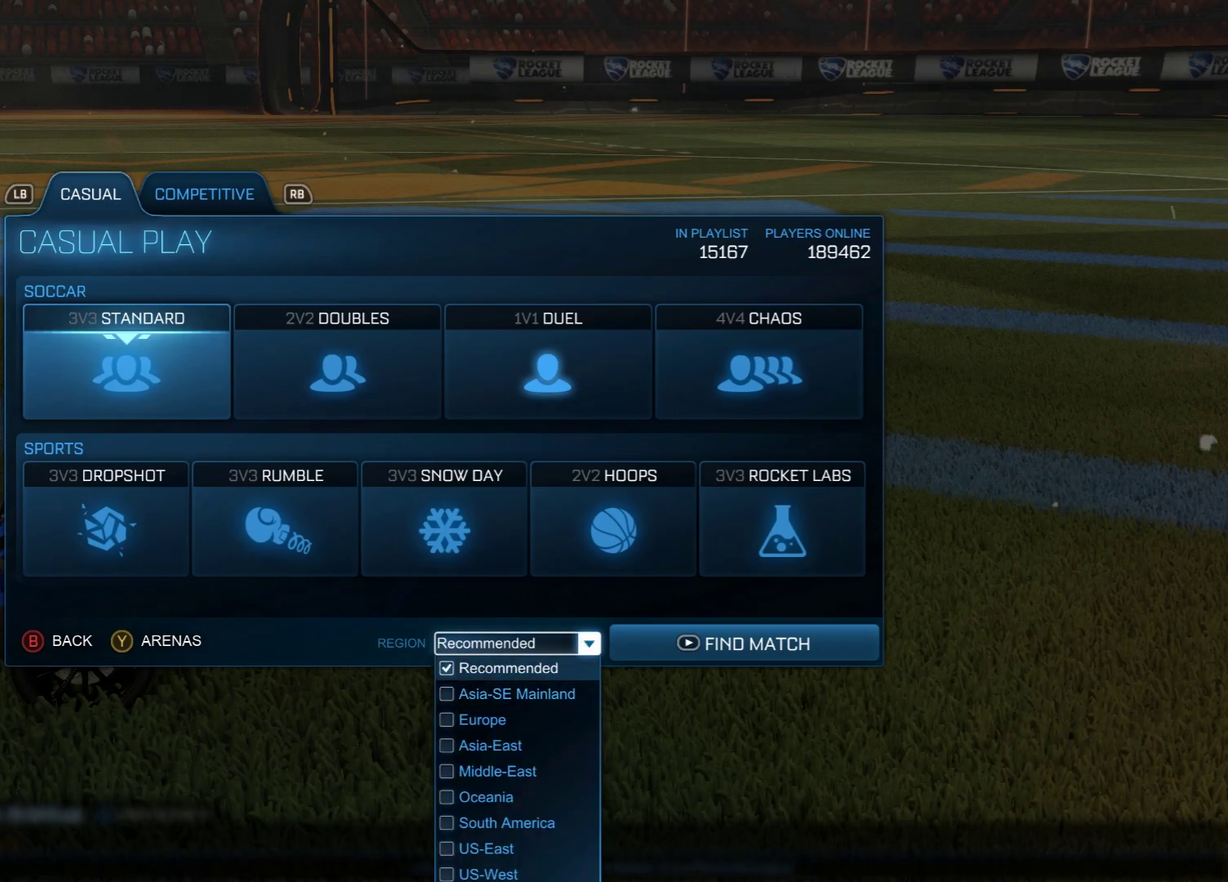
{"dt_ms": 500, "buttons": [], "left_stick": "center", "right_stick": "center", "events": []}
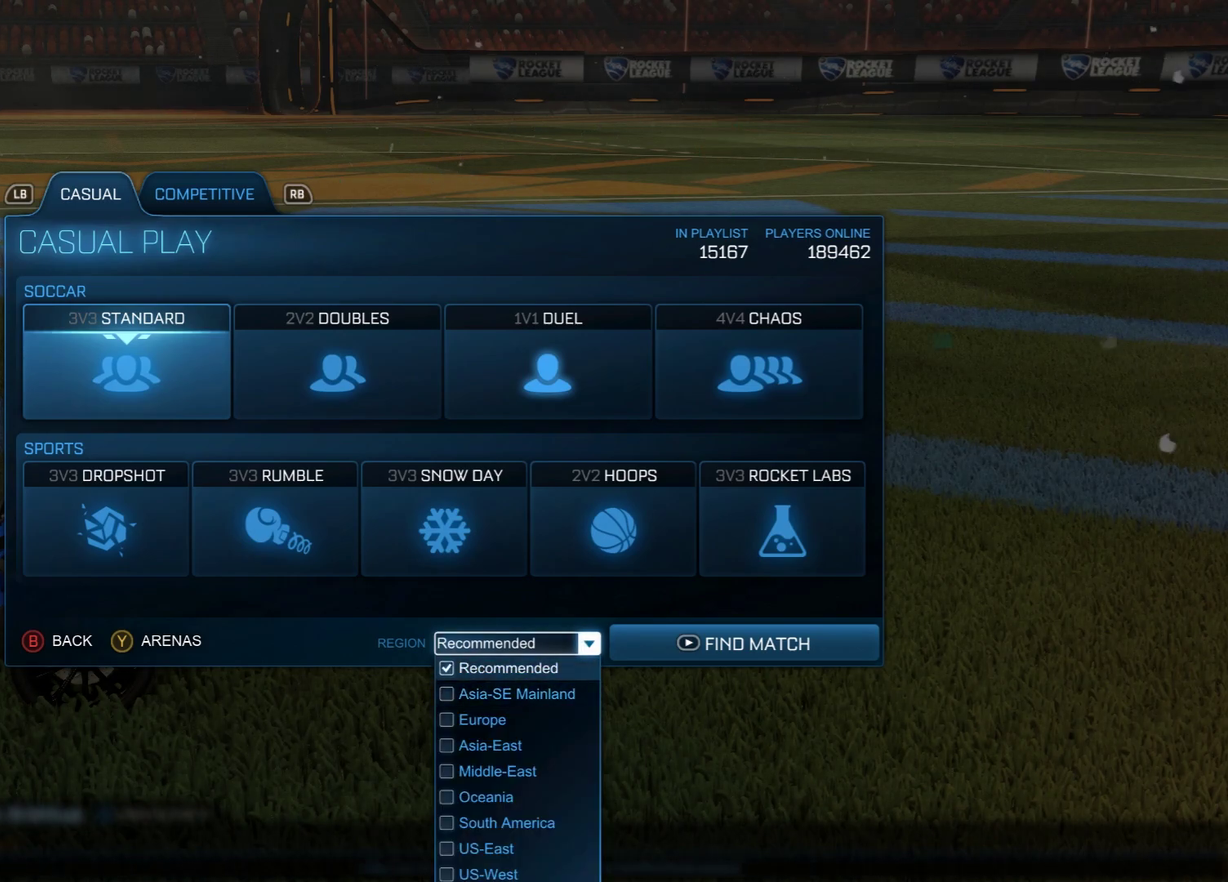
{"dt_ms": 600, "buttons": [], "left_stick": "down", "right_stick": "center", "events": [[600, "left_stick", "down"]]}
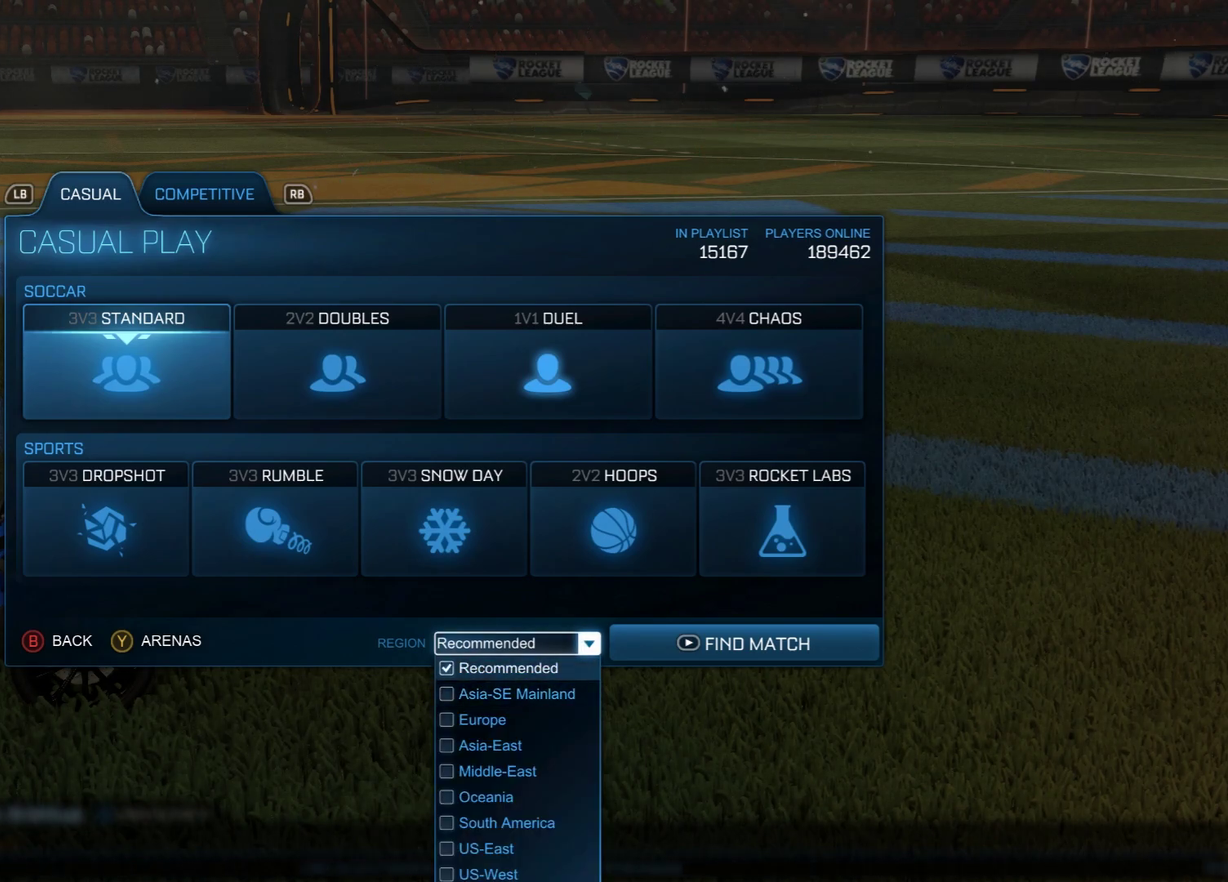
{"dt_ms": 400, "buttons": [], "left_stick": "down", "right_stick": "center", "events": []}
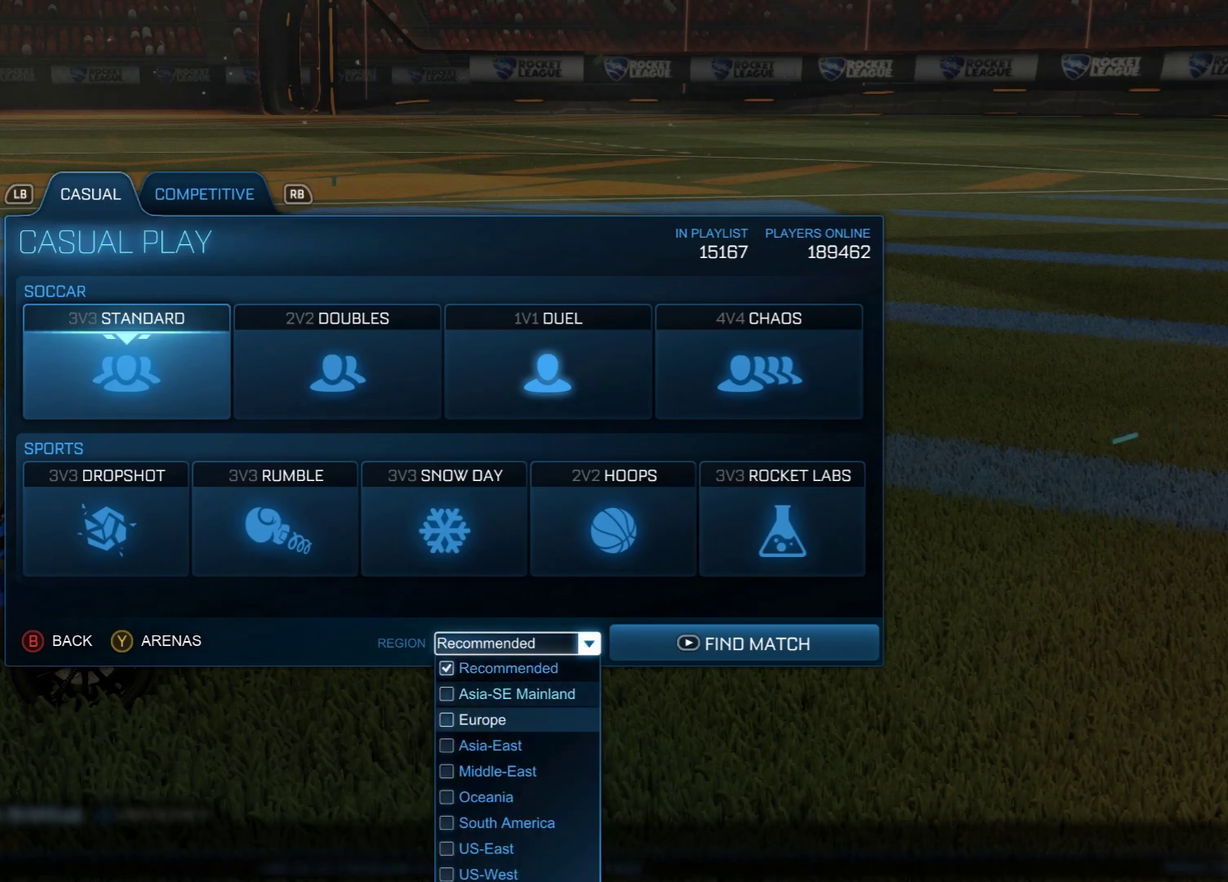
{"dt_ms": 500, "buttons": [], "left_stick": "center", "right_stick": "center", "events": [[400, "left_stick", "center"]]}
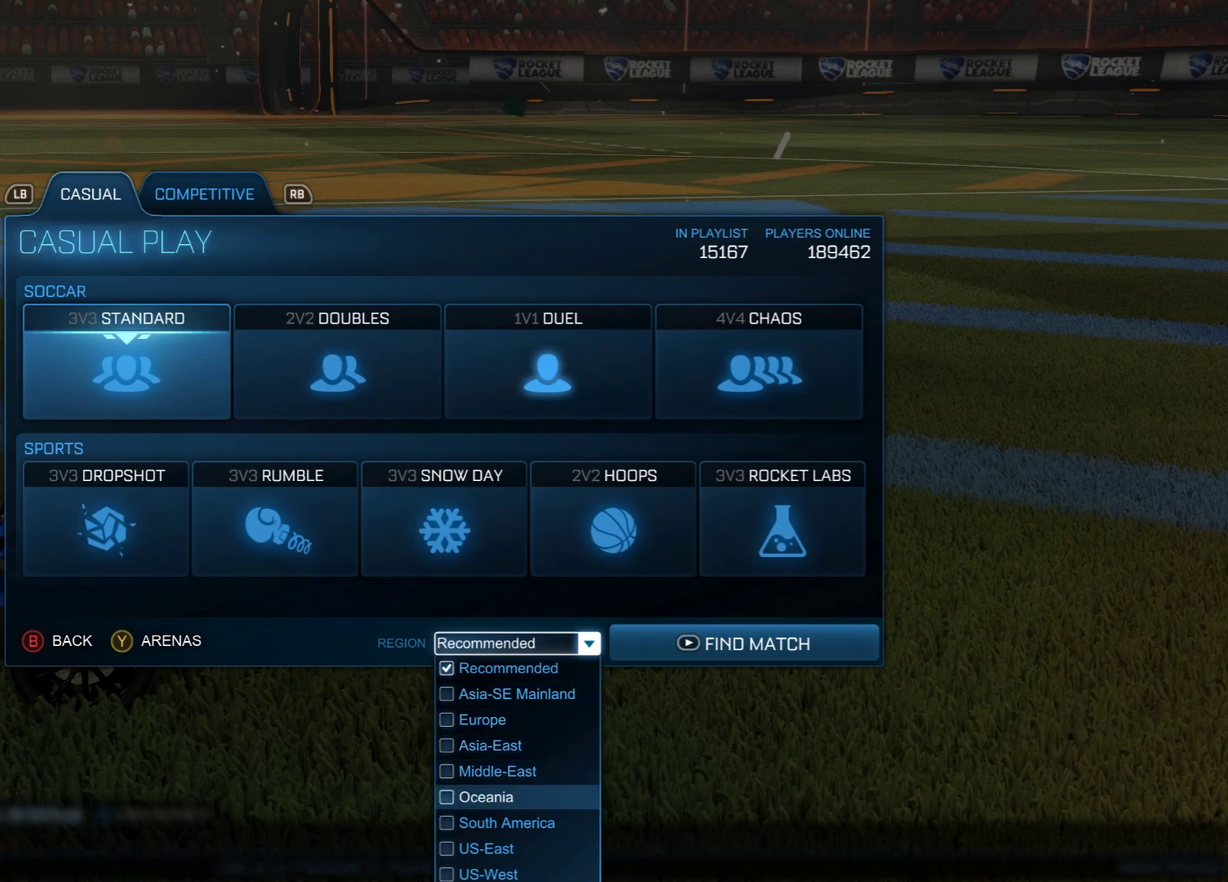
{"dt_ms": 700, "buttons": [], "left_stick": "down", "right_stick": "center", "events": [[33, "left_stick", "down"], [150, "left_stick", "center"], [267, "left_stick", "down"], [383, "left_stick", "center"], [633, "left_stick", "down"]]}
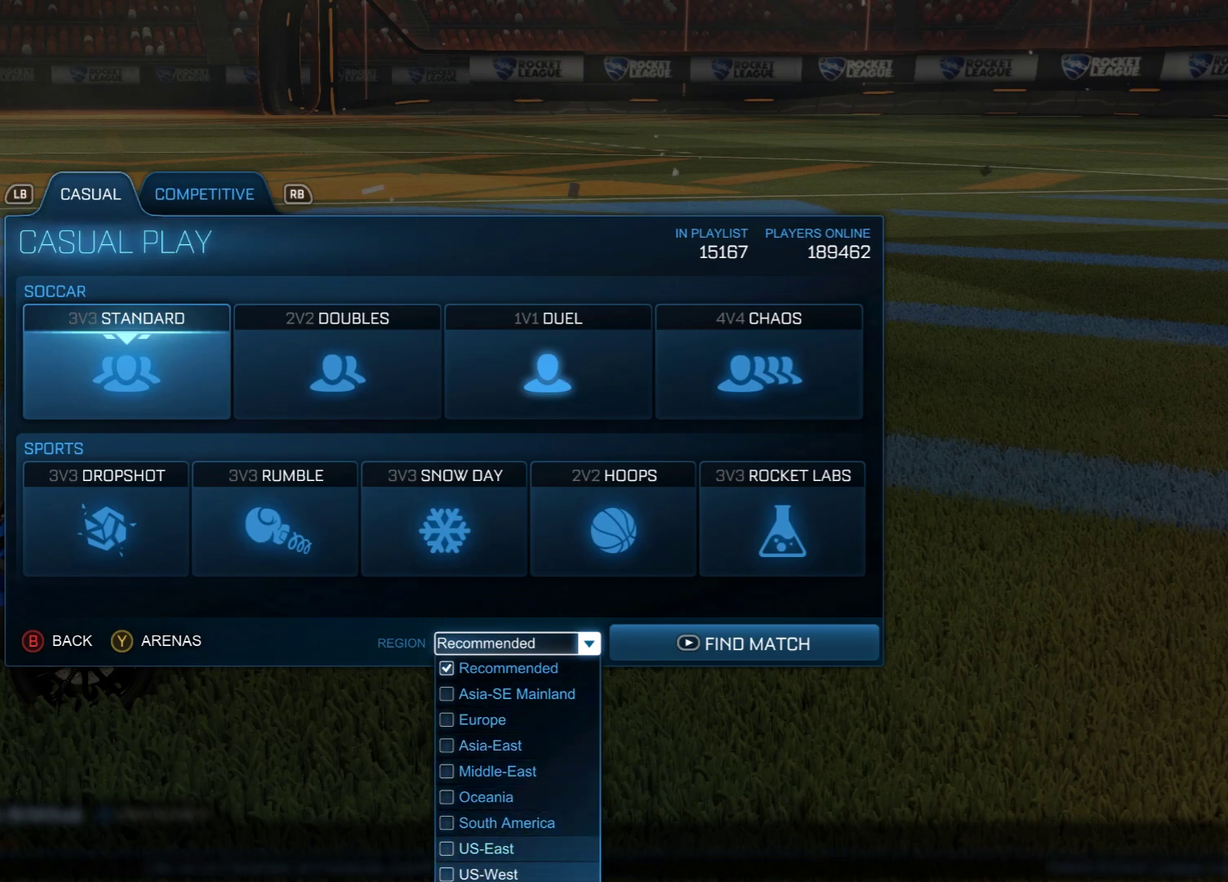
{"dt_ms": 300, "buttons": [], "left_stick": "center", "right_stick": "center", "events": [[83, "left_stick", "center"], [133, "left_stick", "up"], [283, "left_stick", "center"]]}
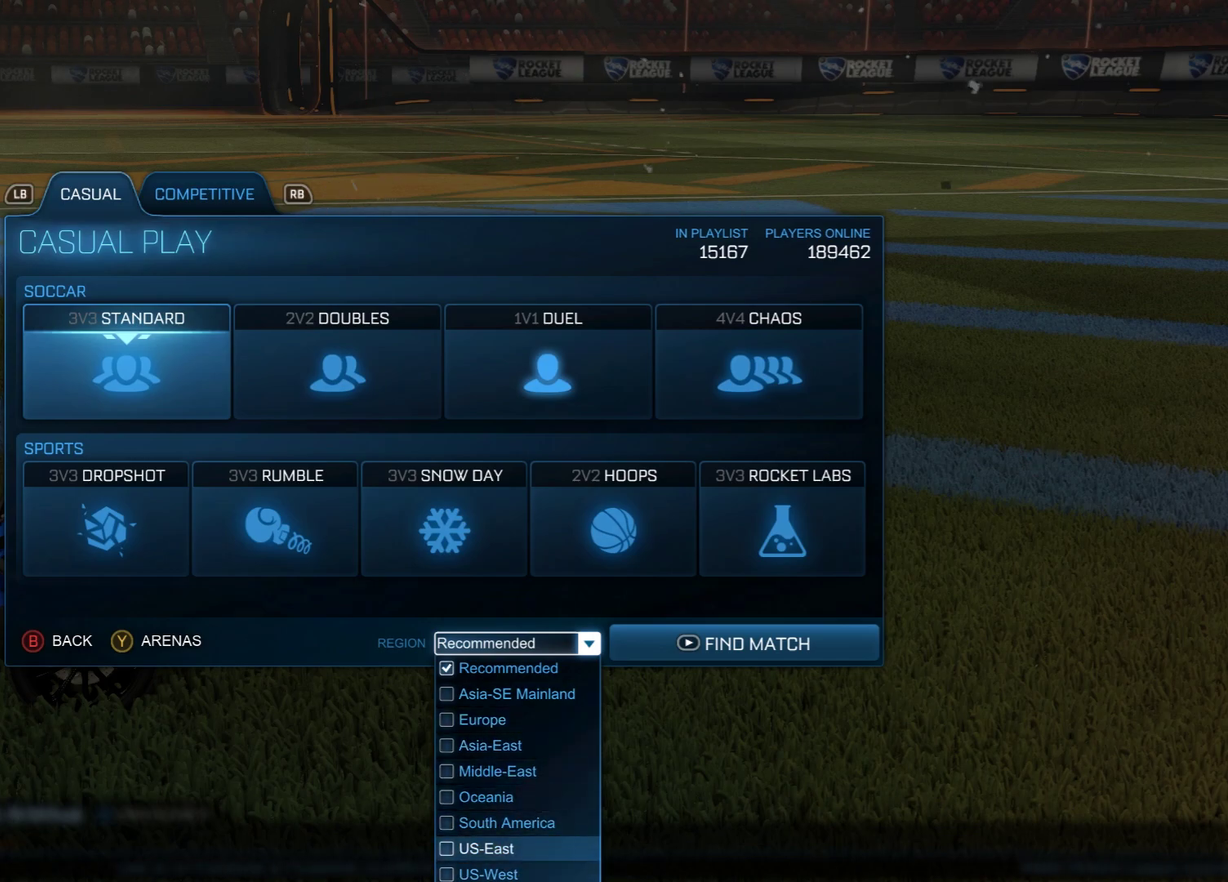
{"dt_ms": 300, "buttons": [], "left_stick": "up", "right_stick": "center", "events": [[67, "left_stick", "down"], [233, "left_stick", "center"], [300, "left_stick", "up"]]}
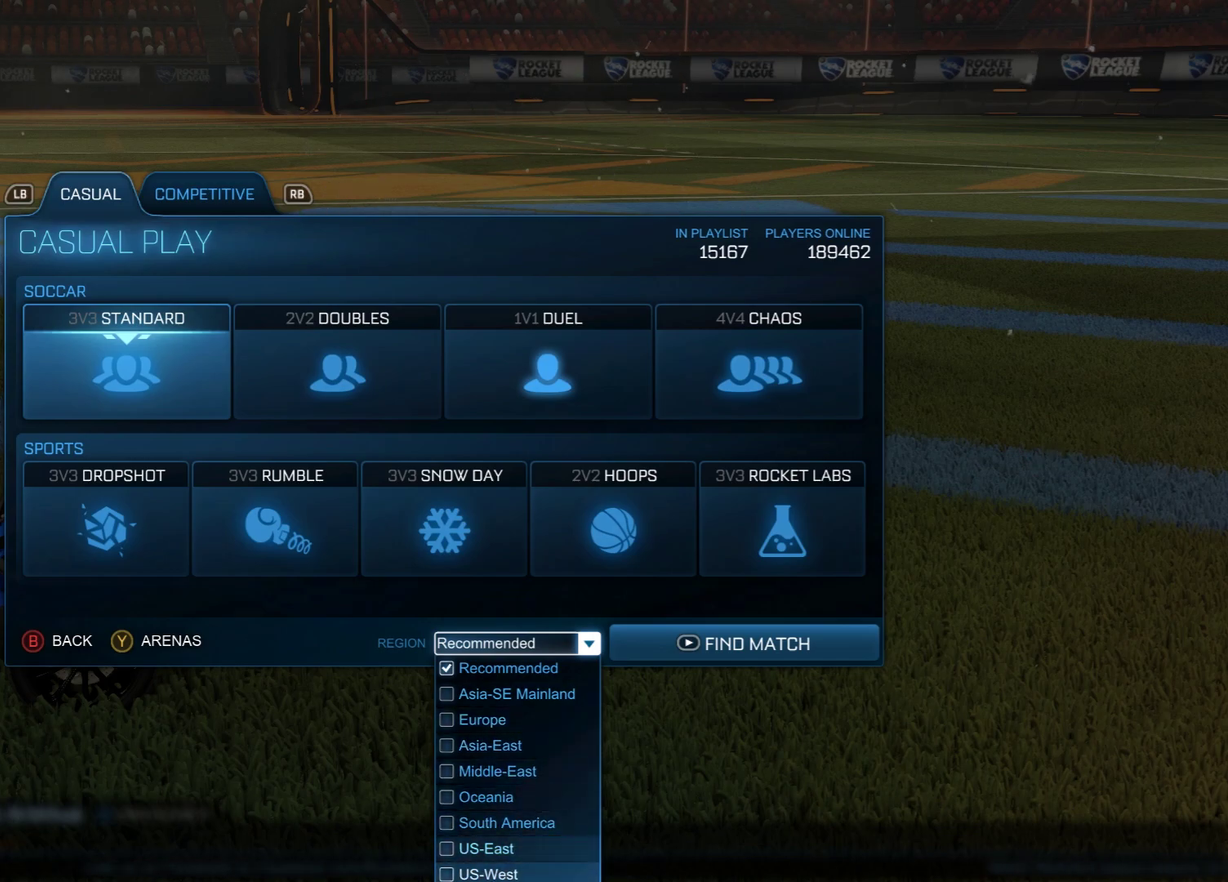
{"dt_ms": 700, "buttons": [], "left_stick": "up", "right_stick": "center", "events": [[133, "left_stick", "center"], [200, "left_stick", "down"], [400, "left_stick", "center"], [533, "left_stick", "up"]]}
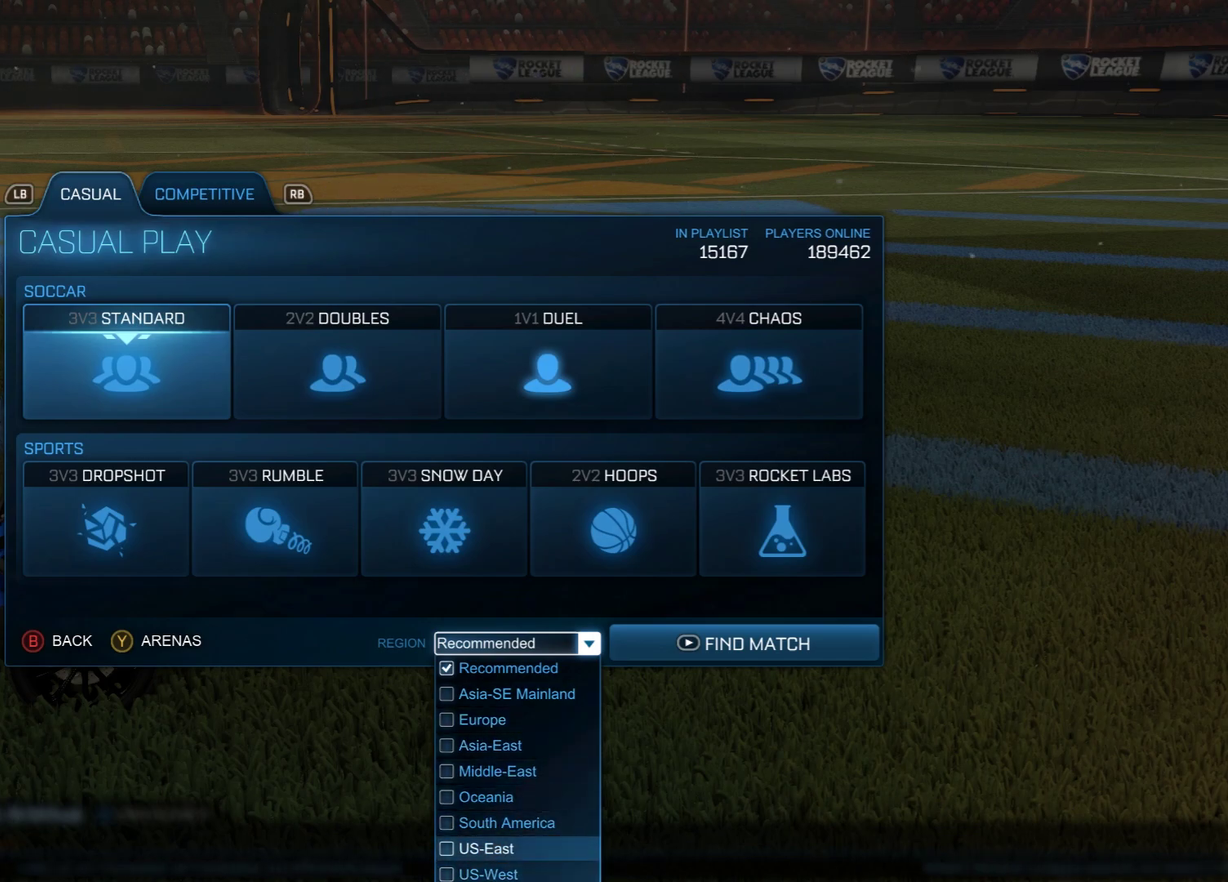
{"dt_ms": 700, "buttons": [], "left_stick": "center", "right_stick": "center", "events": [[667, "left_stick", "center"]]}
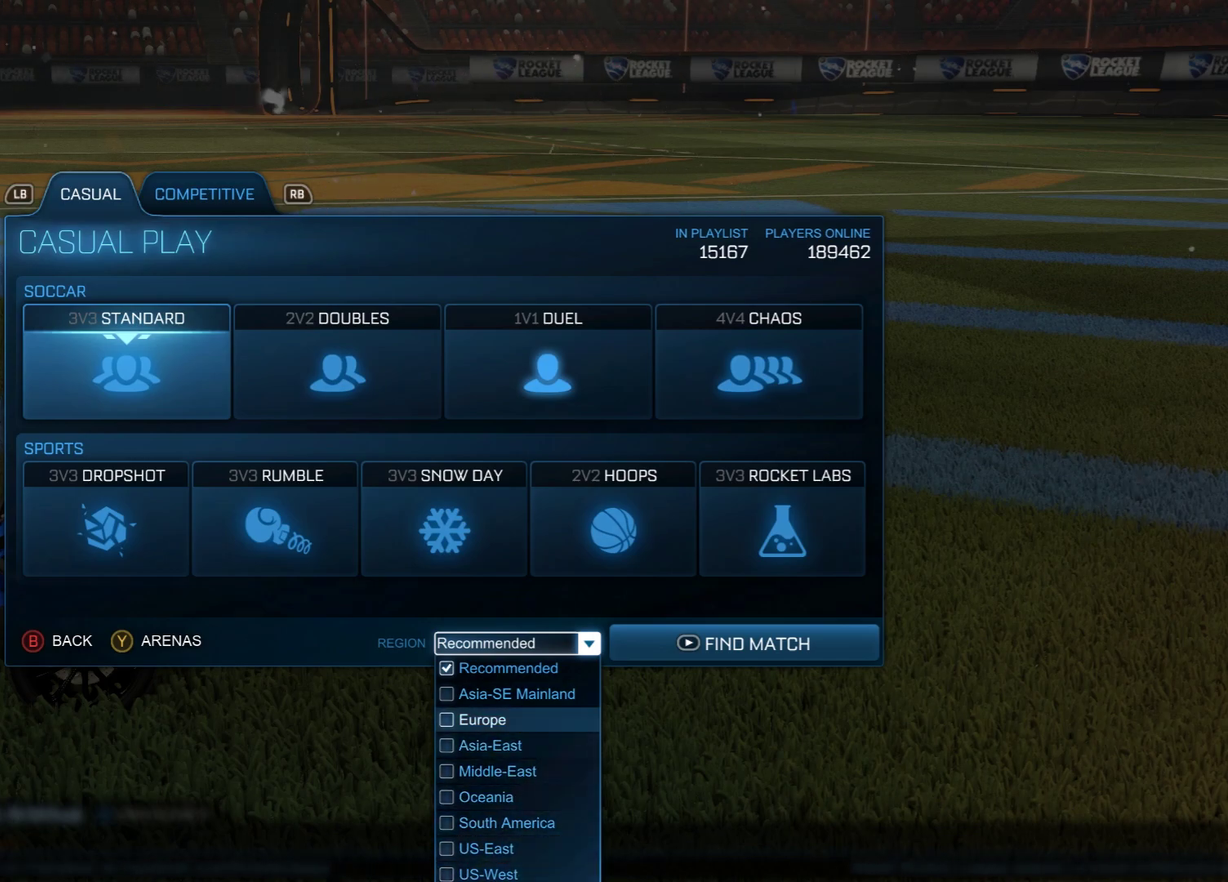
{"dt_ms": 300, "buttons": [], "left_stick": "up", "right_stick": "center", "events": [[283, "left_stick", "up"]]}
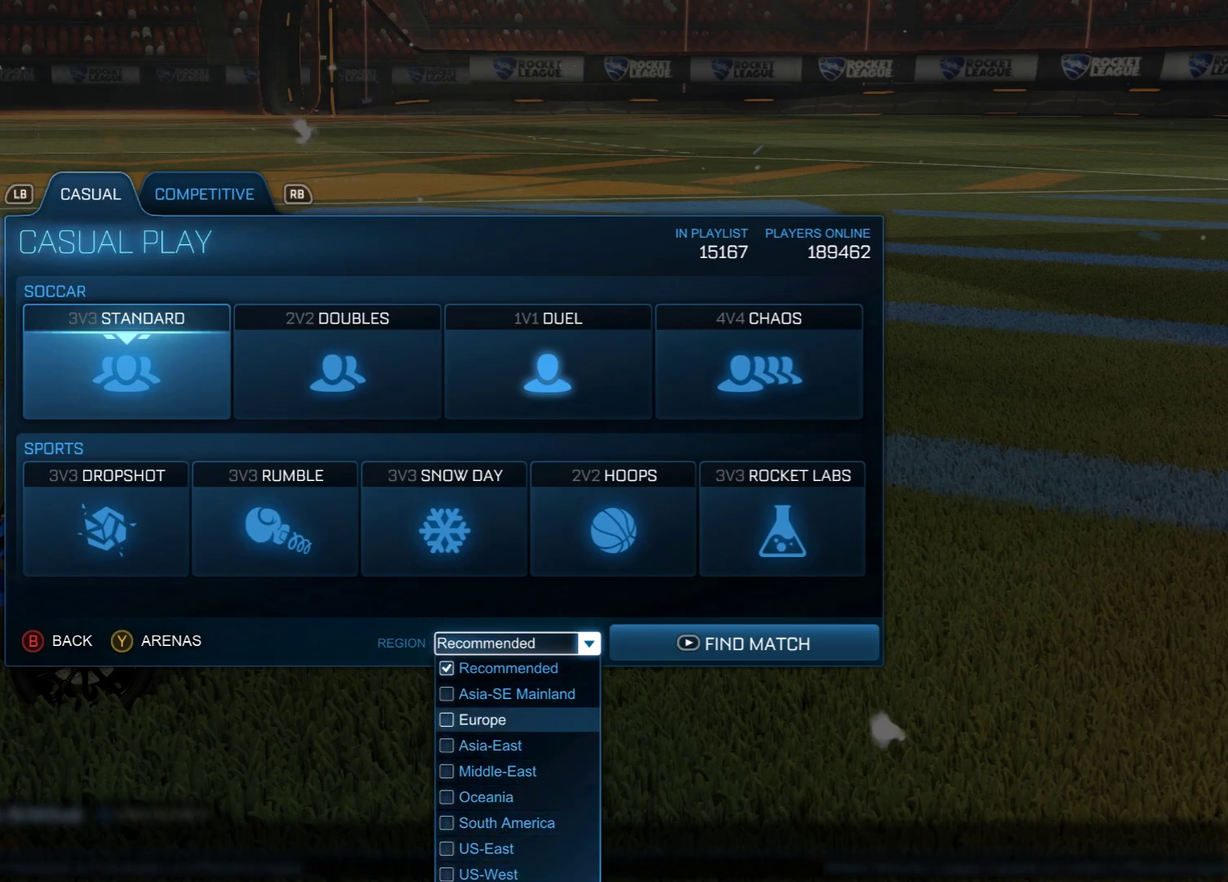
{"dt_ms": 600, "buttons": [], "left_stick": "center", "right_stick": "center", "events": [[150, "left_stick", "center"], [433, "left_stick", "up"], [583, "left_stick", "center"]]}
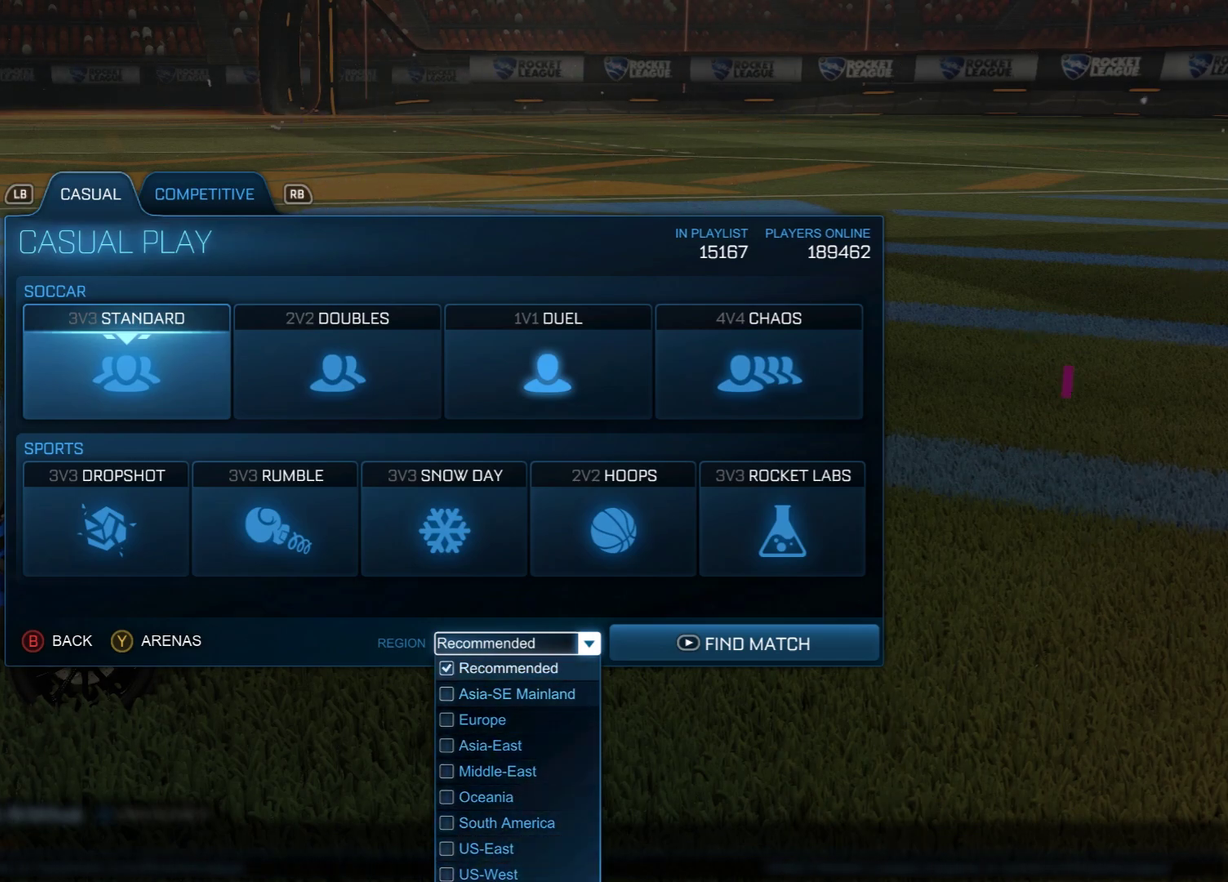
{"dt_ms": 400, "buttons": [], "left_stick": "up", "right_stick": "center", "events": [[183, "left_stick", "down"], [300, "left_stick", "center"], [383, "left_stick", "up"]]}
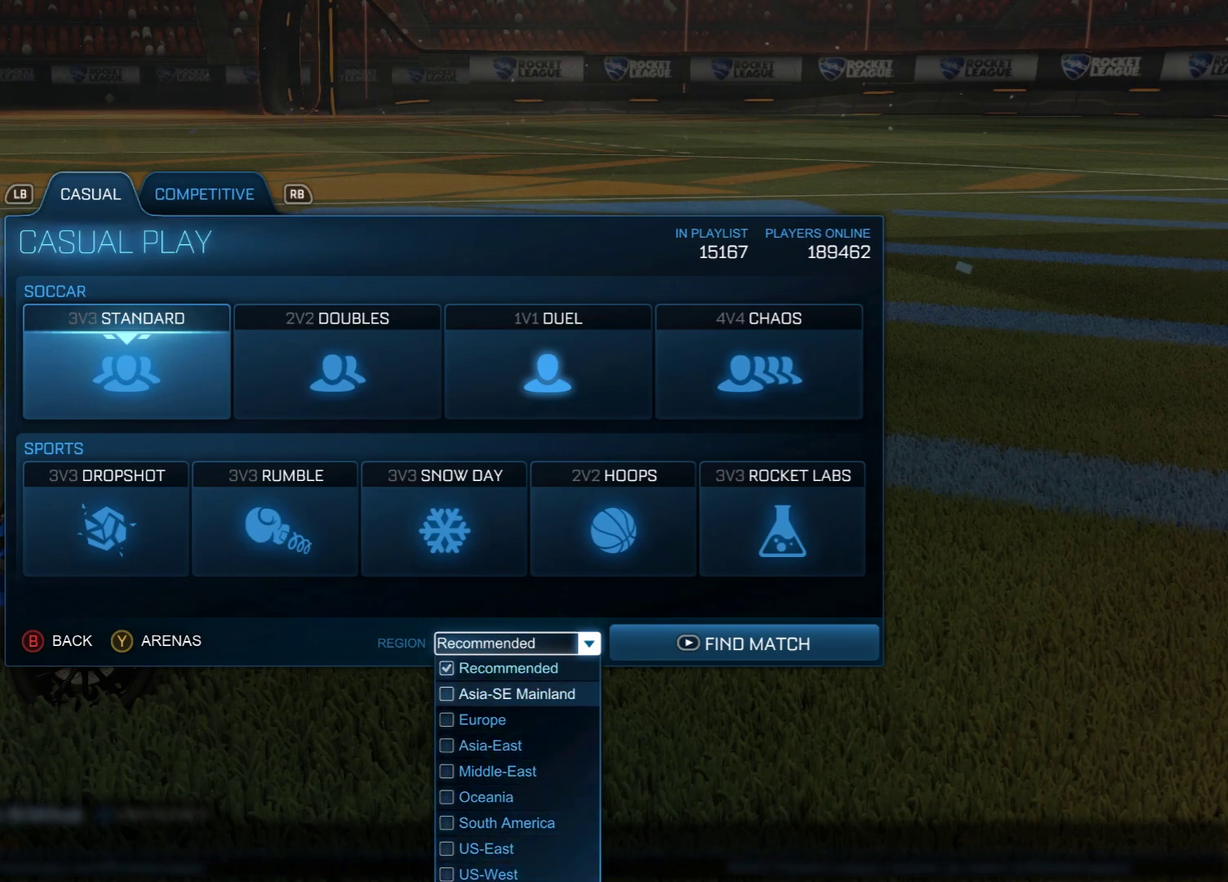
{"dt_ms": 400, "buttons": [], "left_stick": "center", "right_stick": "center", "events": [[100, "left_stick", "center"], [267, "B", "down"], [383, "B", "up"]]}
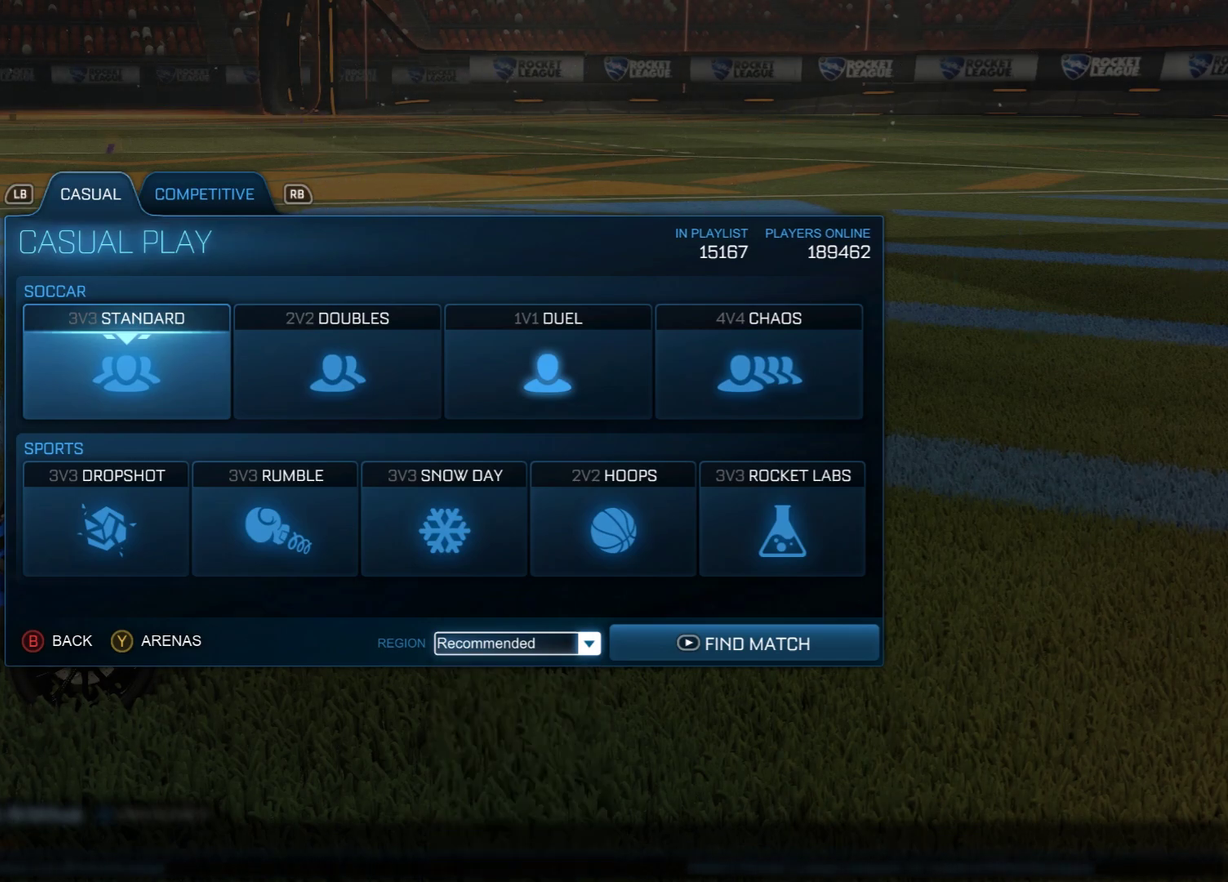
{"dt_ms": 700, "buttons": [], "left_stick": "center", "right_stick": "center", "events": []}
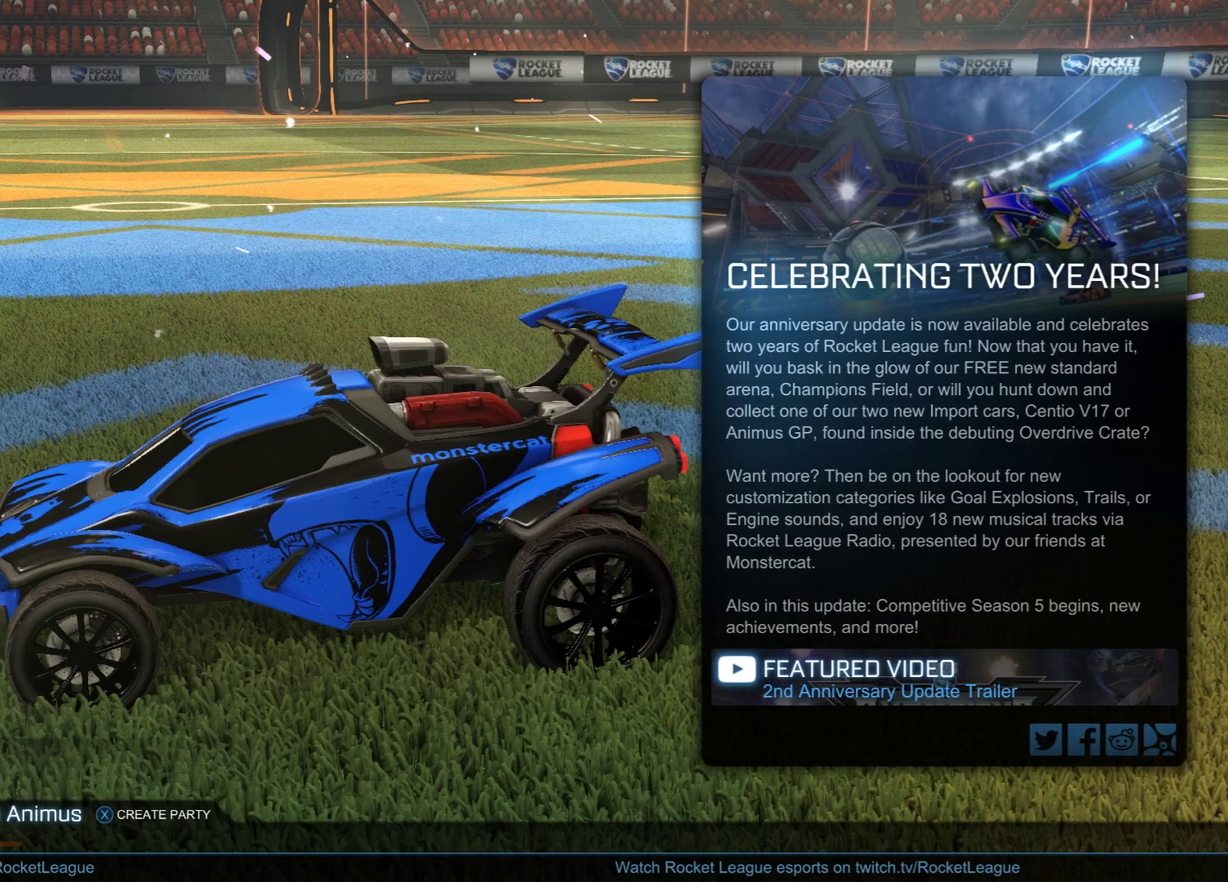
{"dt_ms": 600, "buttons": [], "left_stick": "center", "right_stick": "center", "events": [[367, "A", "down"], [483, "A", "up"]]}
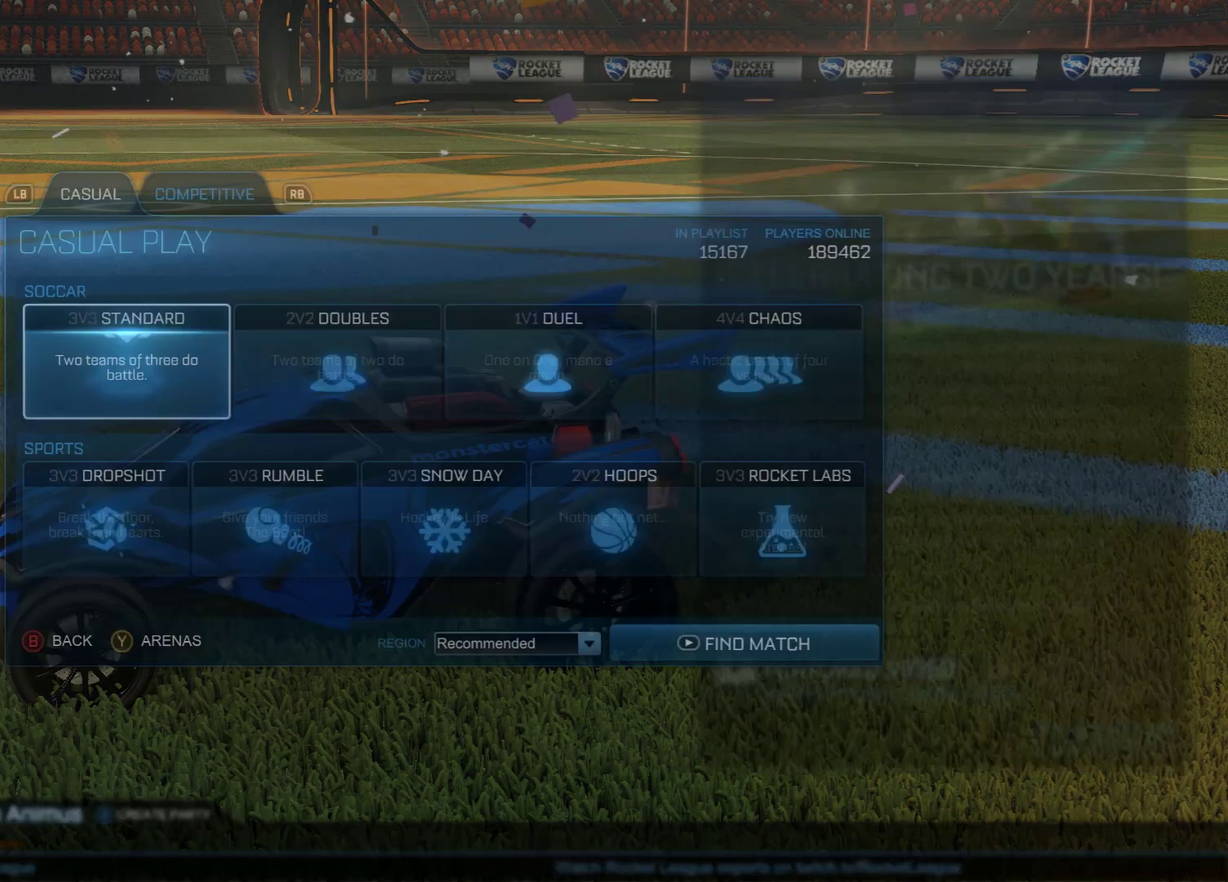
{"dt_ms": 300, "buttons": [], "left_stick": "center", "right_stick": "center", "events": []}
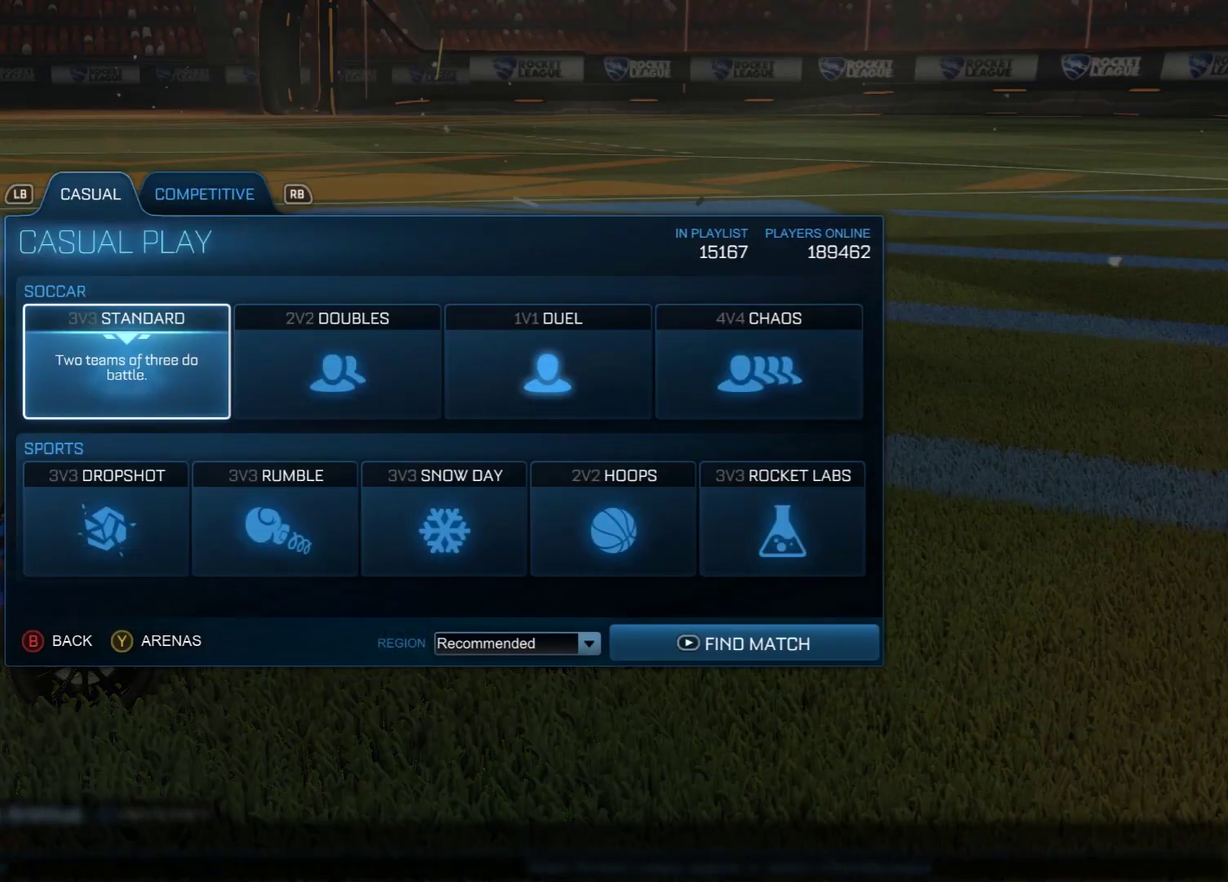
{"dt_ms": 500, "buttons": [], "left_stick": "center", "right_stick": "center", "events": [[233, "left_stick", "down"], [500, "left_stick", "center"]]}
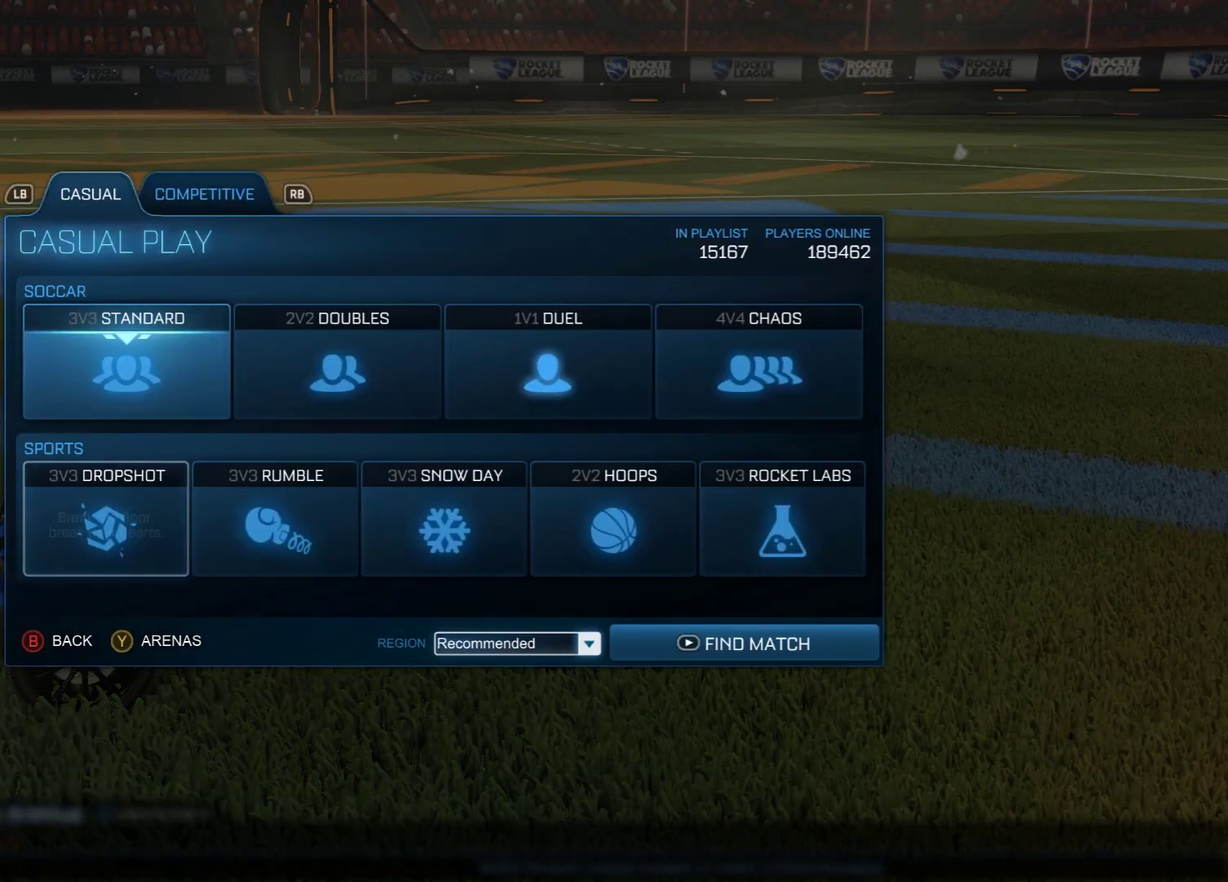
{"dt_ms": 500, "buttons": [], "left_stick": "down", "right_stick": "center", "events": [[133, "left_stick", "down"], [200, "left_stick", "center"], [283, "A", "down"], [400, "A", "up"], [450, "left_stick", "down"]]}
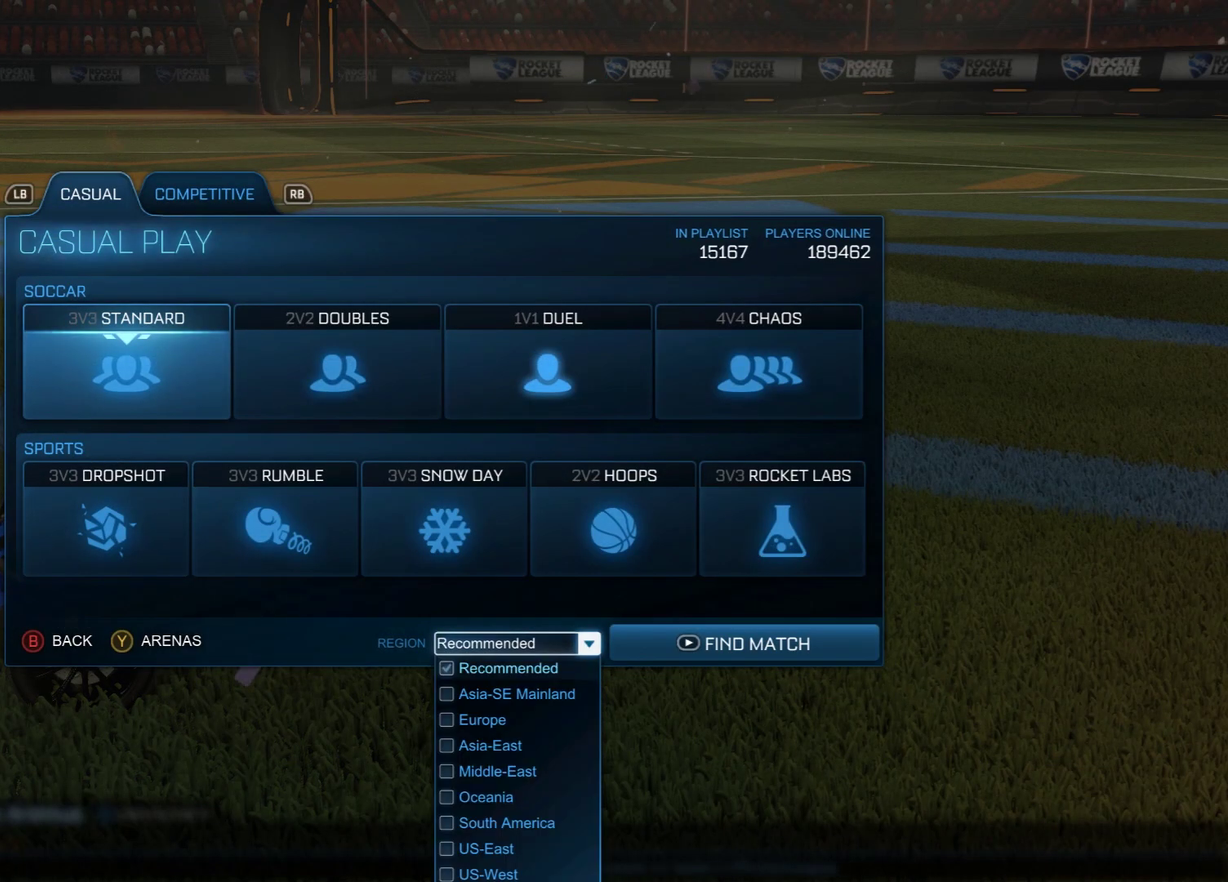
{"dt_ms": 500, "buttons": [], "left_stick": "down", "right_stick": "center", "events": []}
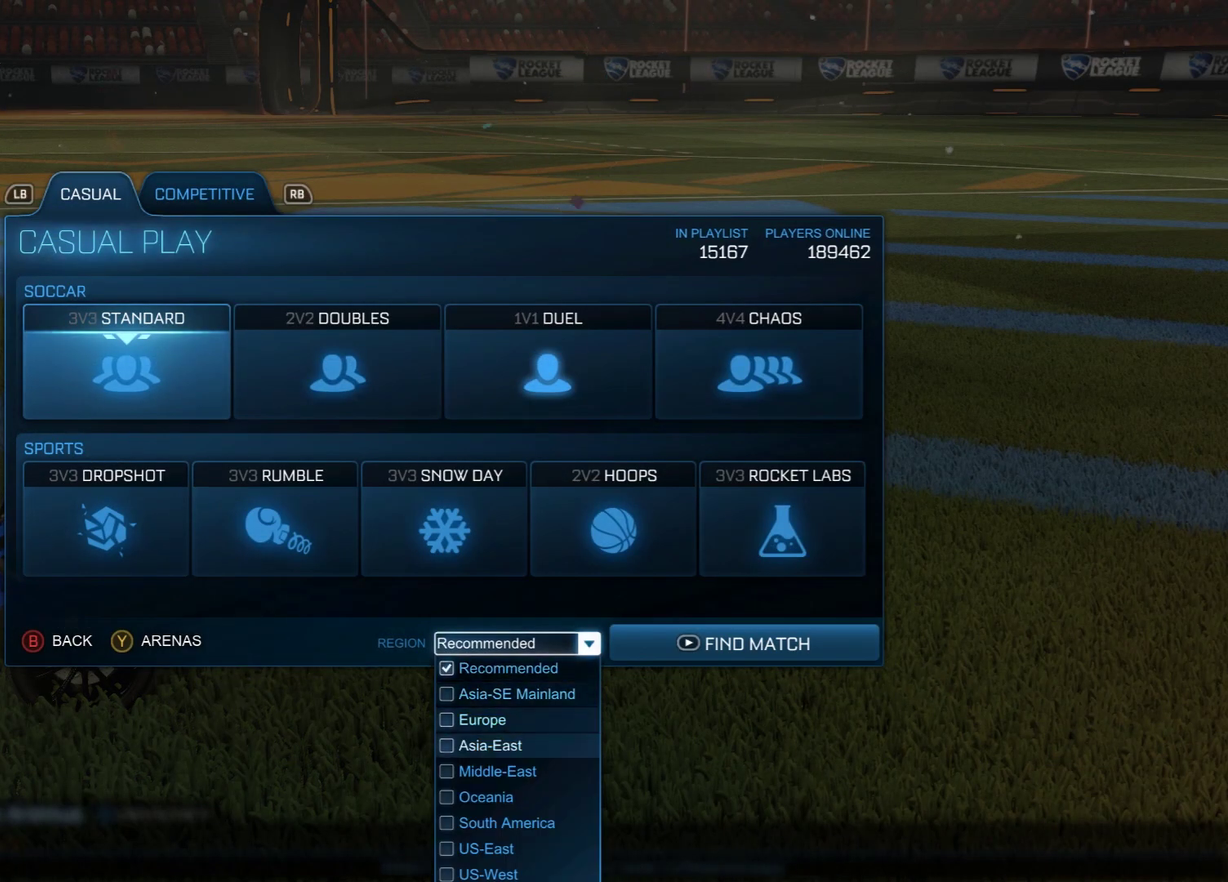
{"dt_ms": 500, "buttons": [], "left_stick": "down", "right_stick": "center", "events": []}
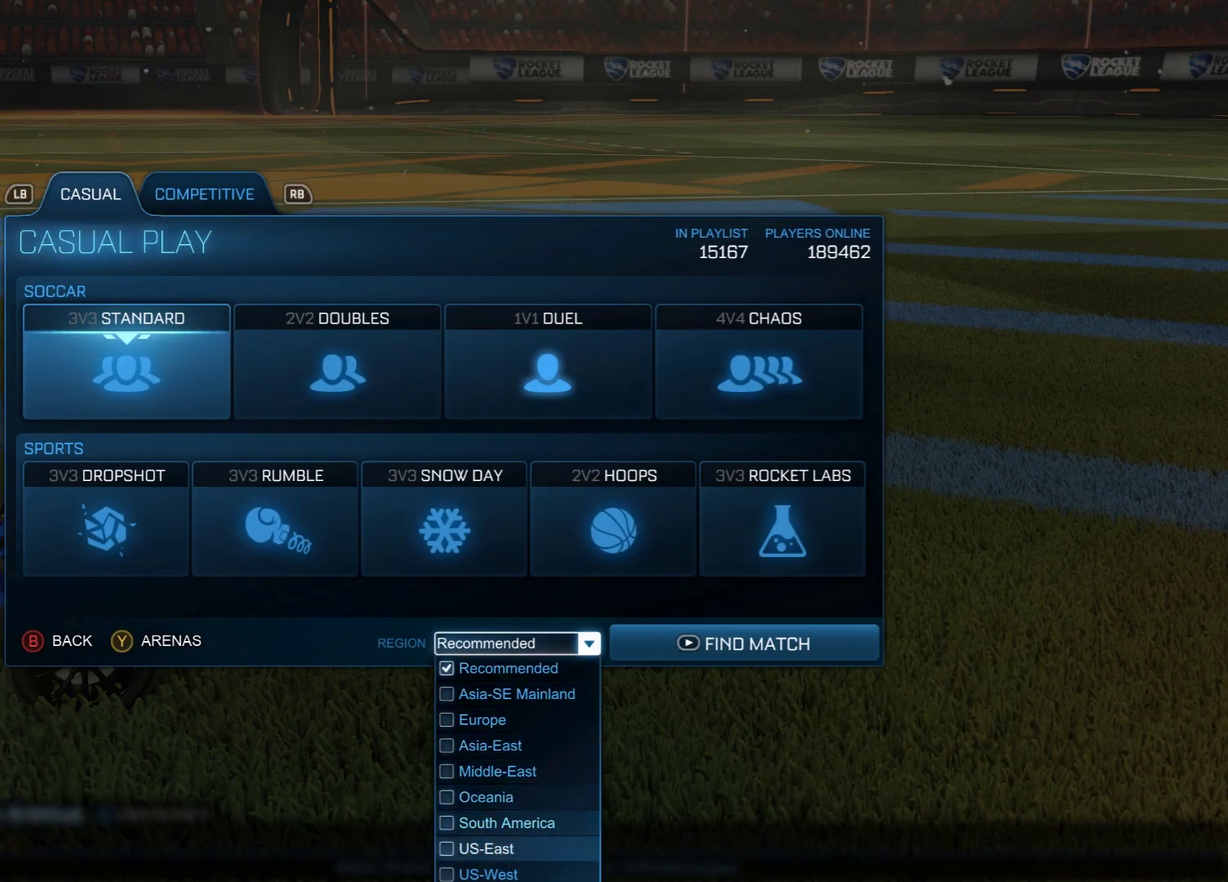
{"dt_ms": 700, "buttons": [], "left_stick": "down", "right_stick": "center", "events": [[300, "left_stick", "center"], [467, "left_stick", "up"], [633, "left_stick", "center"], [700, "left_stick", "down"]]}
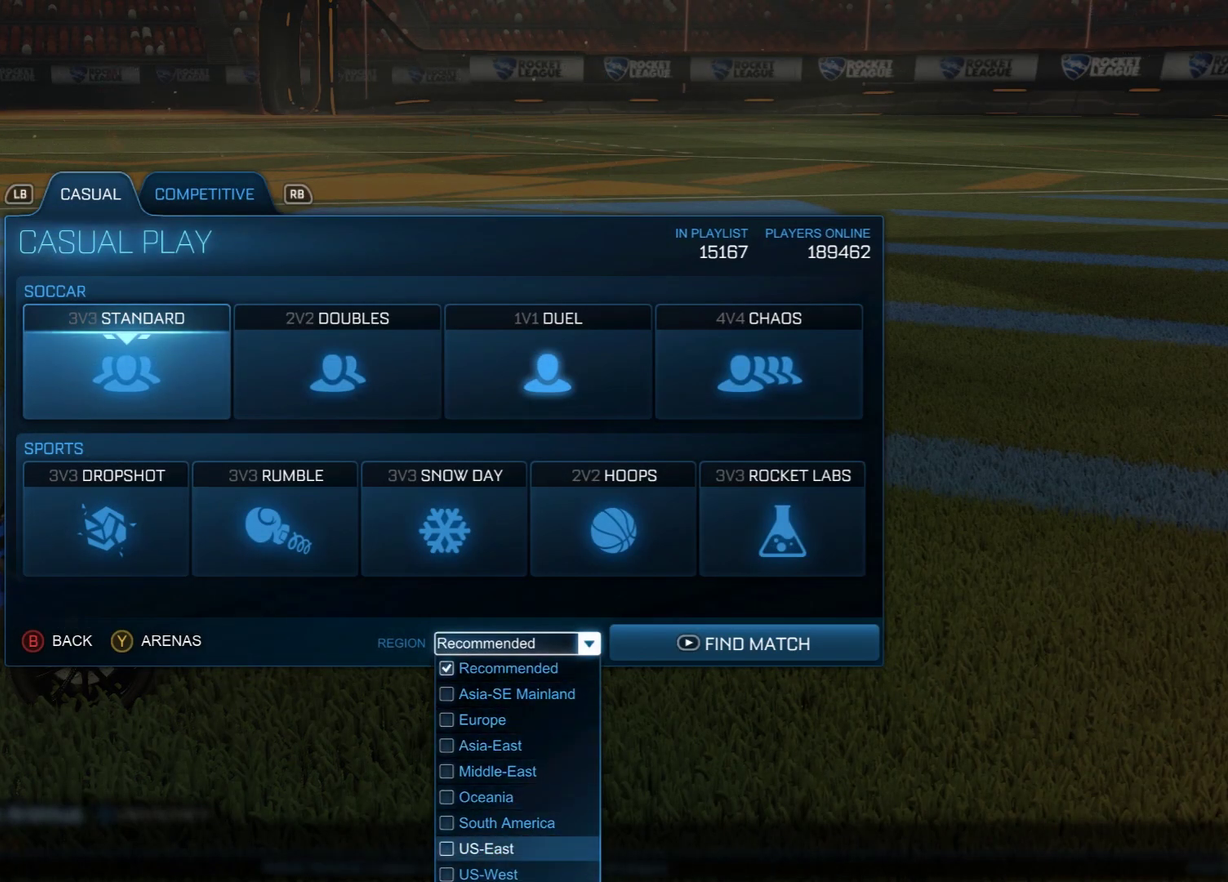
{"dt_ms": 300, "buttons": [], "left_stick": "center", "right_stick": "center", "events": [[167, "left_stick", "center"]]}
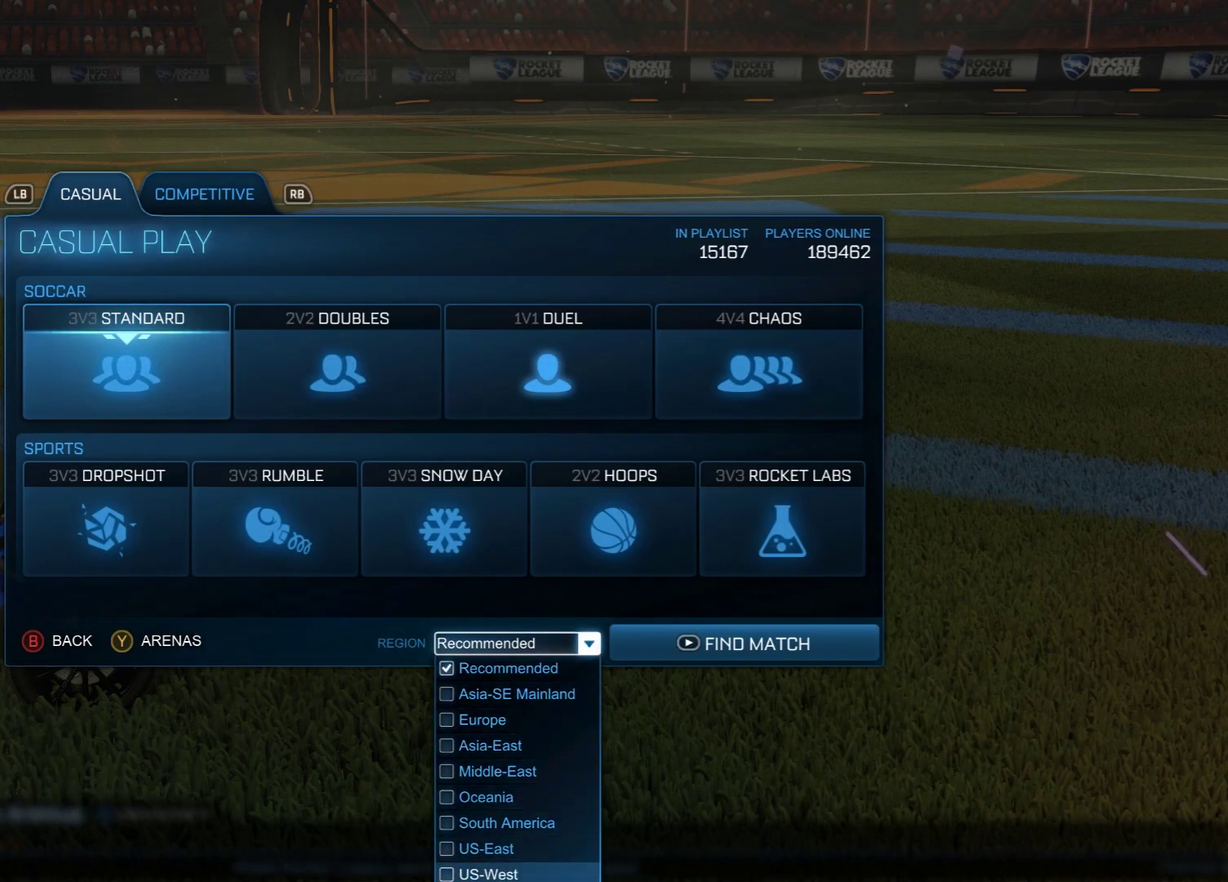
{"dt_ms": 600, "buttons": [], "left_stick": "up", "right_stick": "center", "events": [[33, "left_stick", "up"], [183, "left_stick", "center"], [300, "left_stick", "down"], [467, "left_stick", "center"], [550, "left_stick", "up"]]}
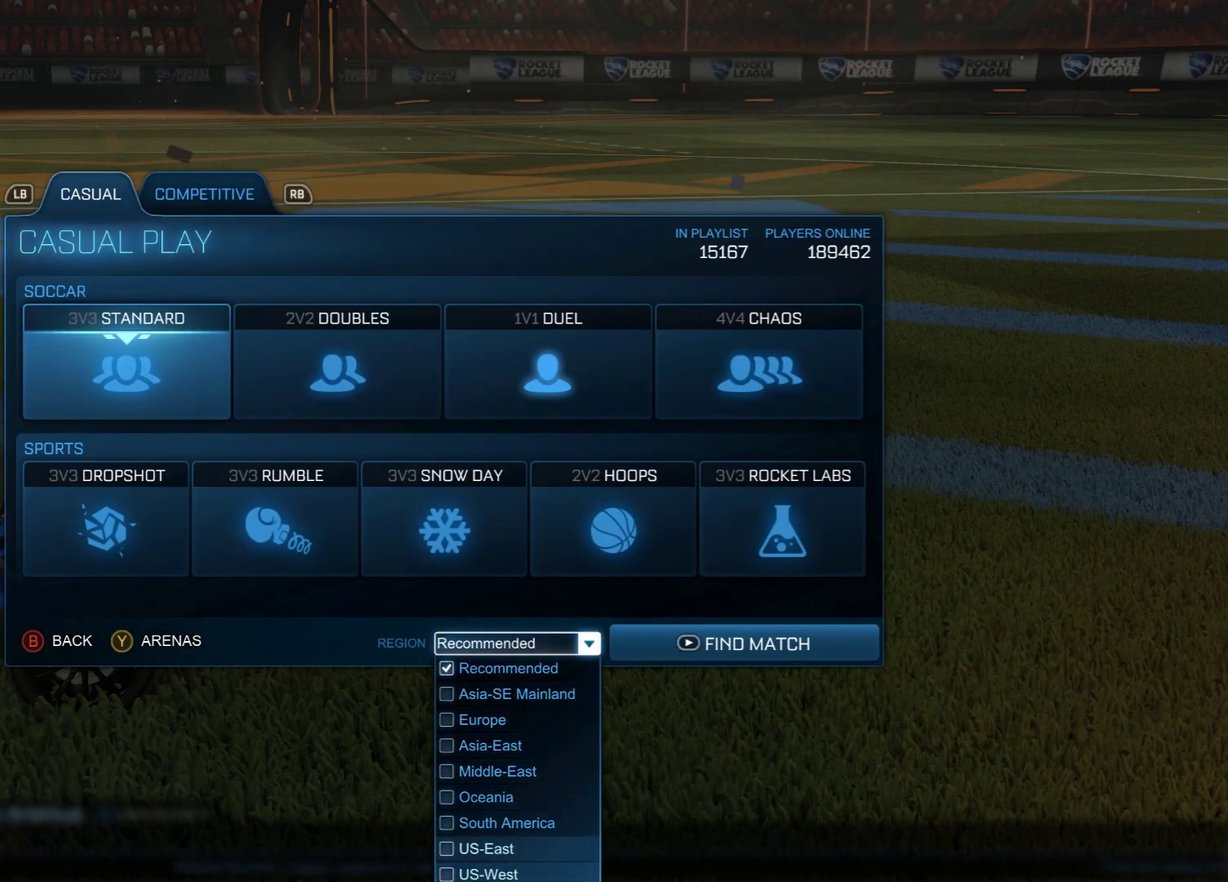
{"dt_ms": 400, "buttons": [], "left_stick": "center", "right_stick": "center", "events": [[100, "left_stick", "center"]]}
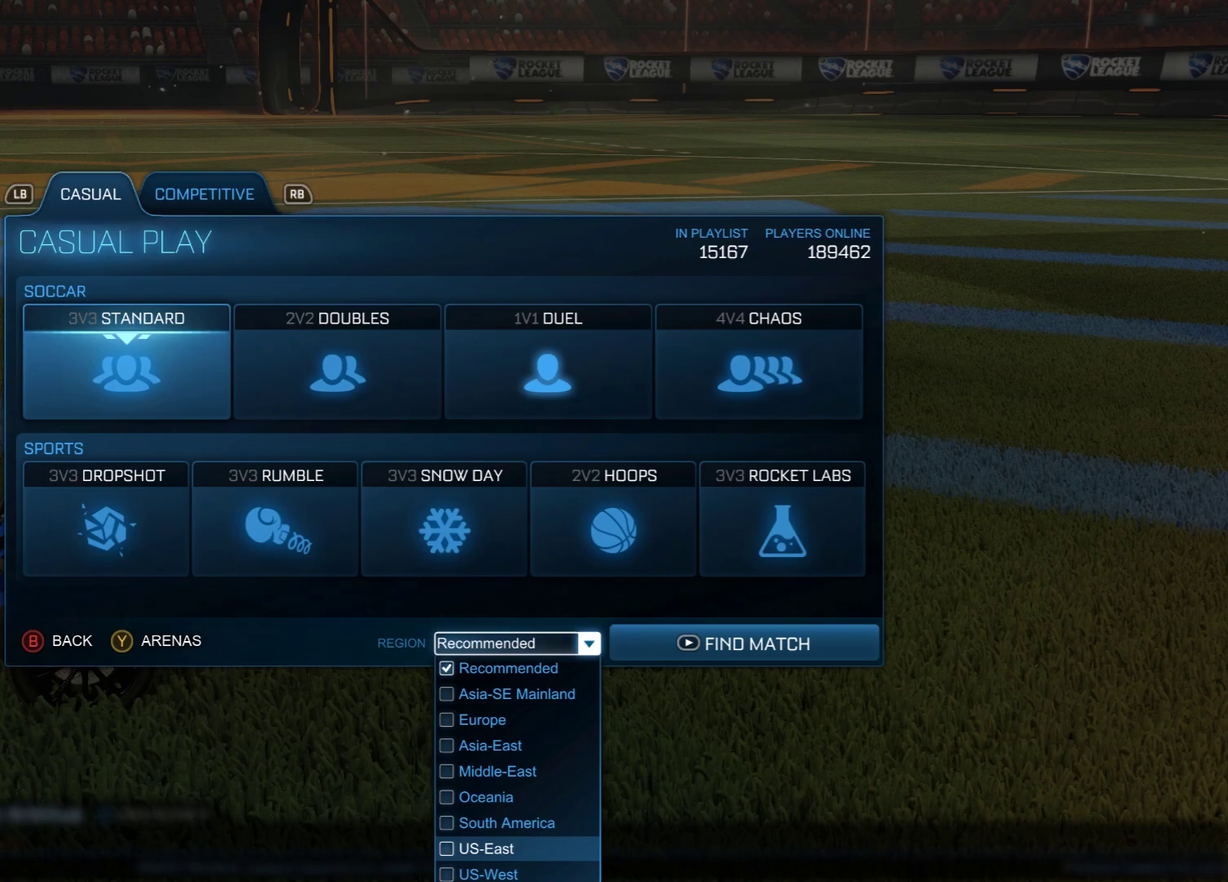
{"dt_ms": 500, "buttons": [], "left_stick": "center", "right_stick": "center", "events": [[150, "left_stick", "down"], [300, "left_stick", "center"]]}